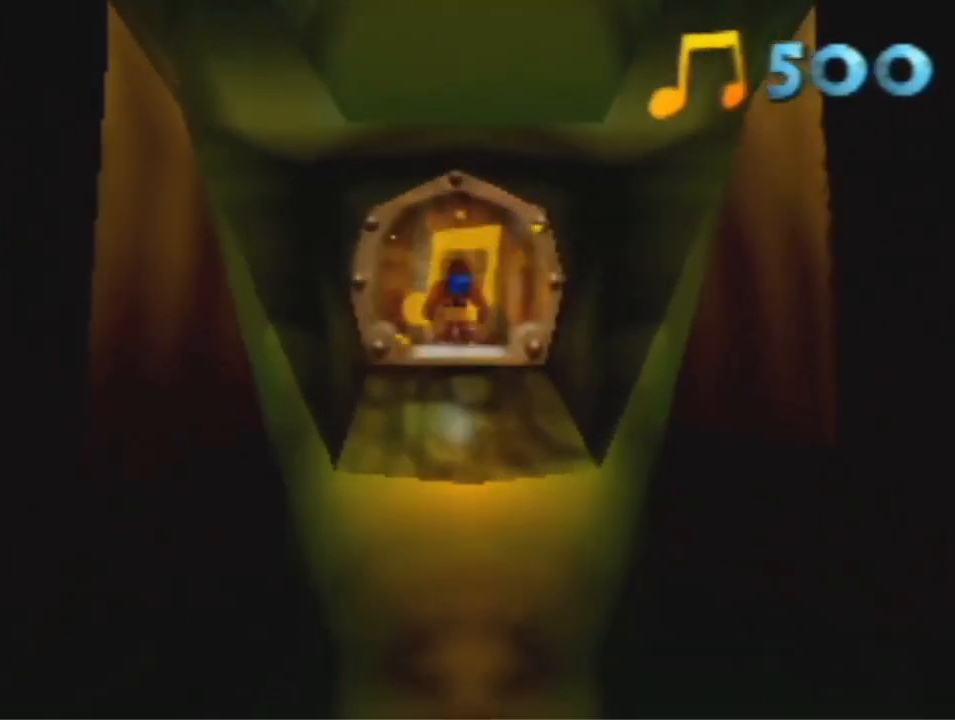
Gameplay with a controller (Nintendo layout); each line is a JSON object with the inputs held at the frame after it (dt_ms = milliseconds from this image to that frame). "events" lists button and stick changes between this image and that frame as [ms after this image, input, new state], when the widget could be followed in between. Not read: L3 R3 Z.
{"dt_ms": 500, "buttons": [], "left_stick": "center", "events": [[133, "left_stick", "center"]]}
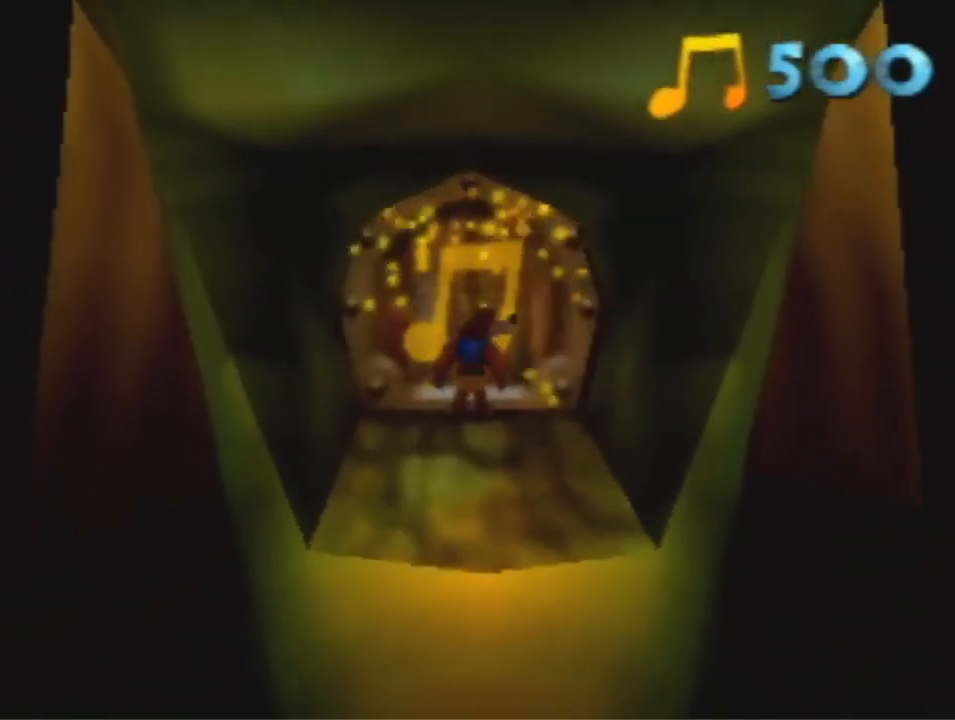
{"dt_ms": 500, "buttons": [], "left_stick": "center", "events": []}
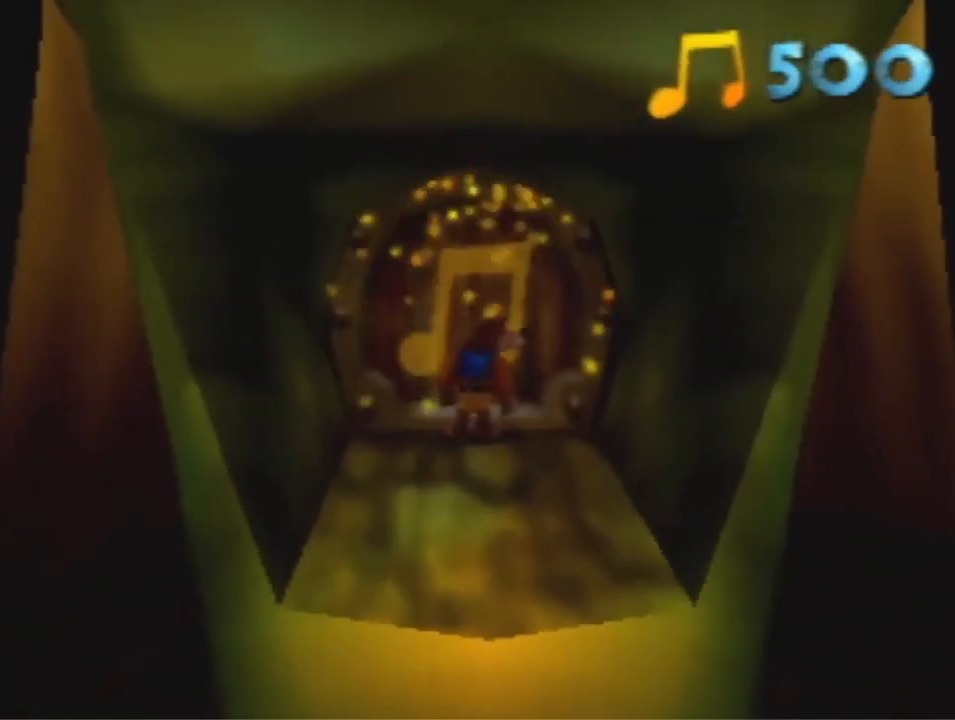
{"dt_ms": 500, "buttons": [], "left_stick": "center", "events": []}
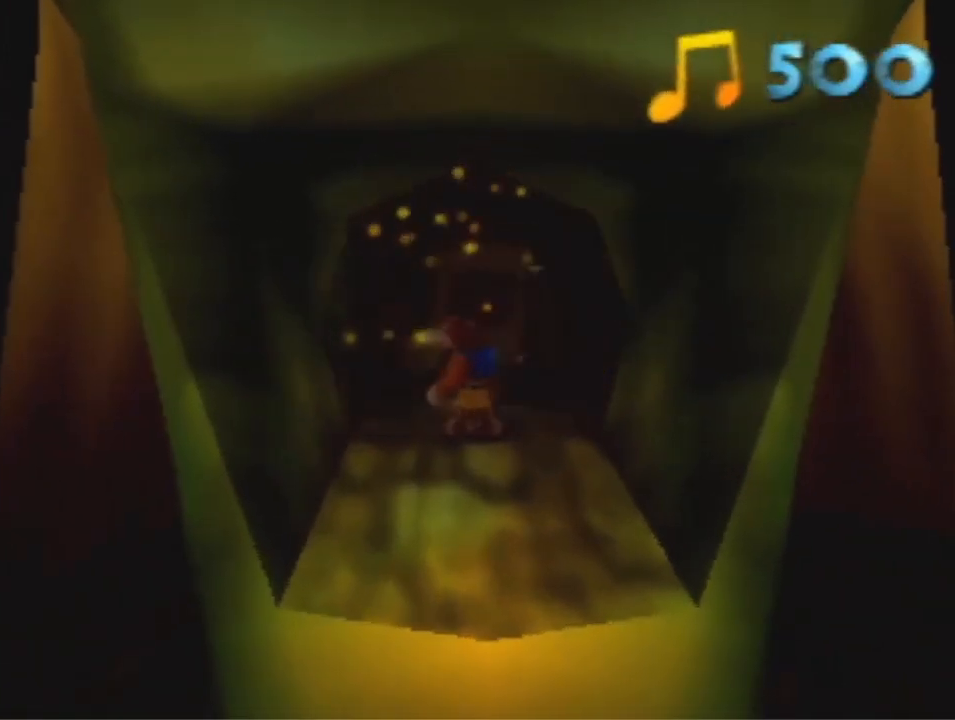
{"dt_ms": 500, "buttons": [], "left_stick": "center", "events": []}
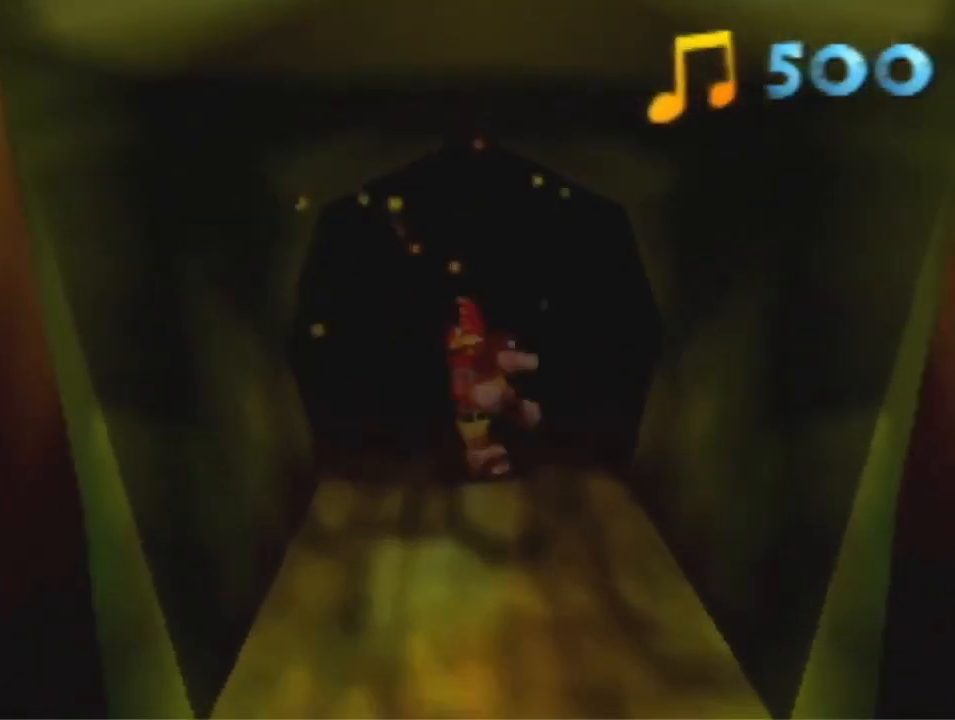
{"dt_ms": 500, "buttons": [], "left_stick": "center", "events": []}
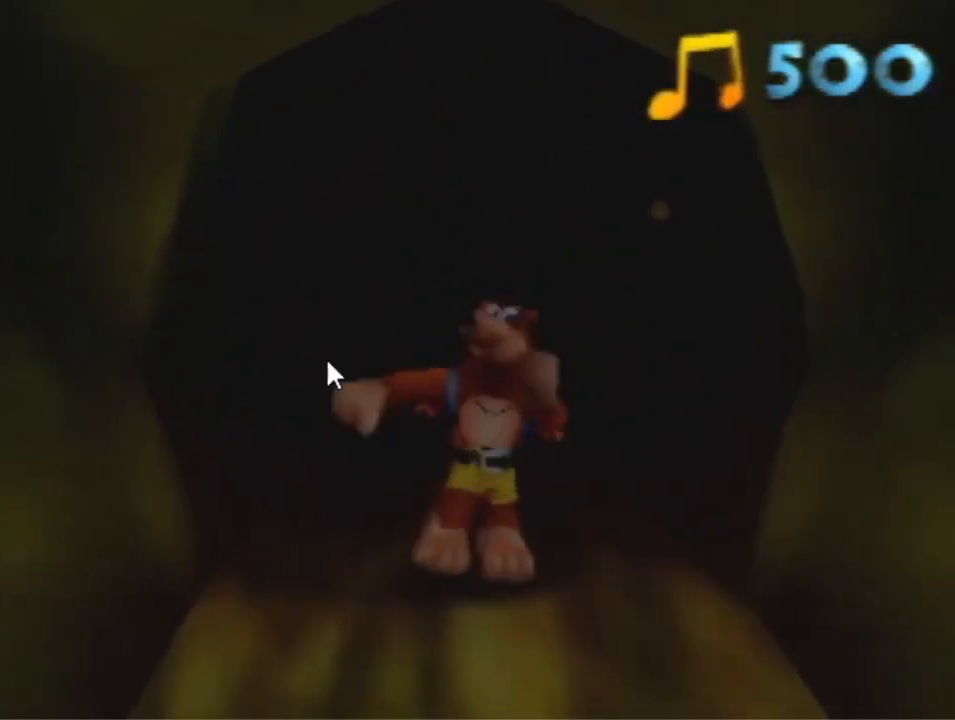
{"dt_ms": 500, "buttons": [], "left_stick": "center", "events": []}
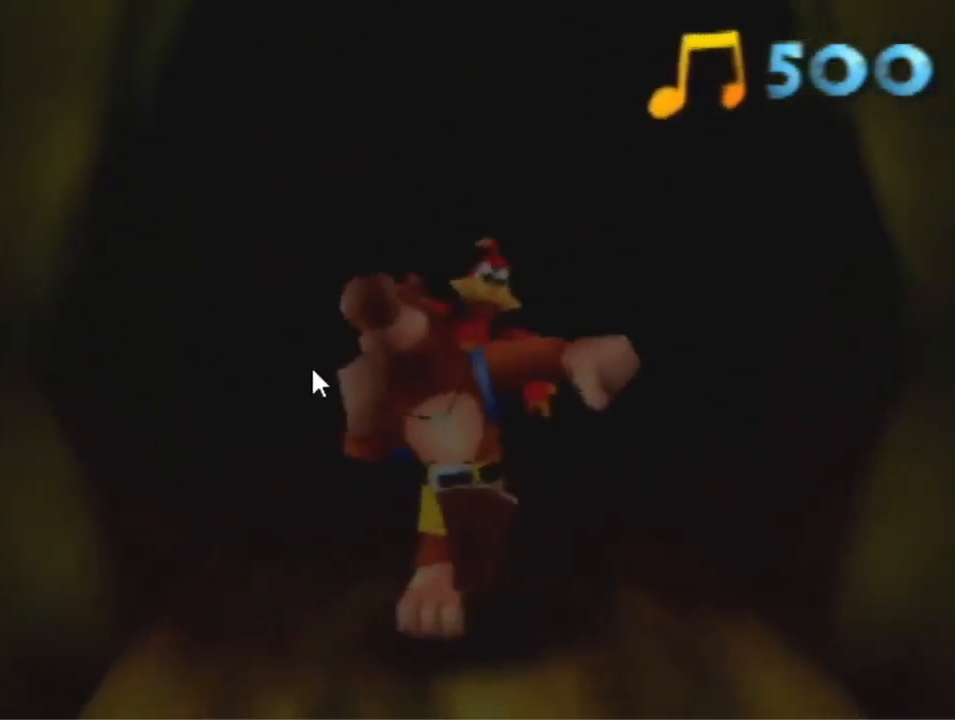
{"dt_ms": 500, "buttons": [], "left_stick": "center", "events": []}
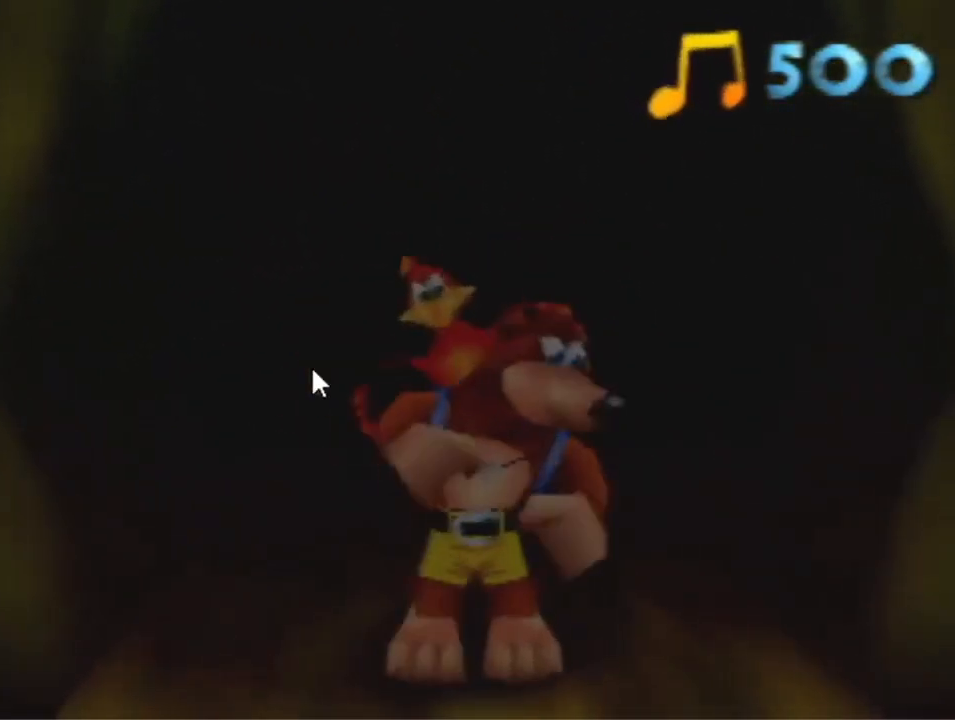
{"dt_ms": 500, "buttons": [], "left_stick": "up", "events": [[100, "left_stick", "up"]]}
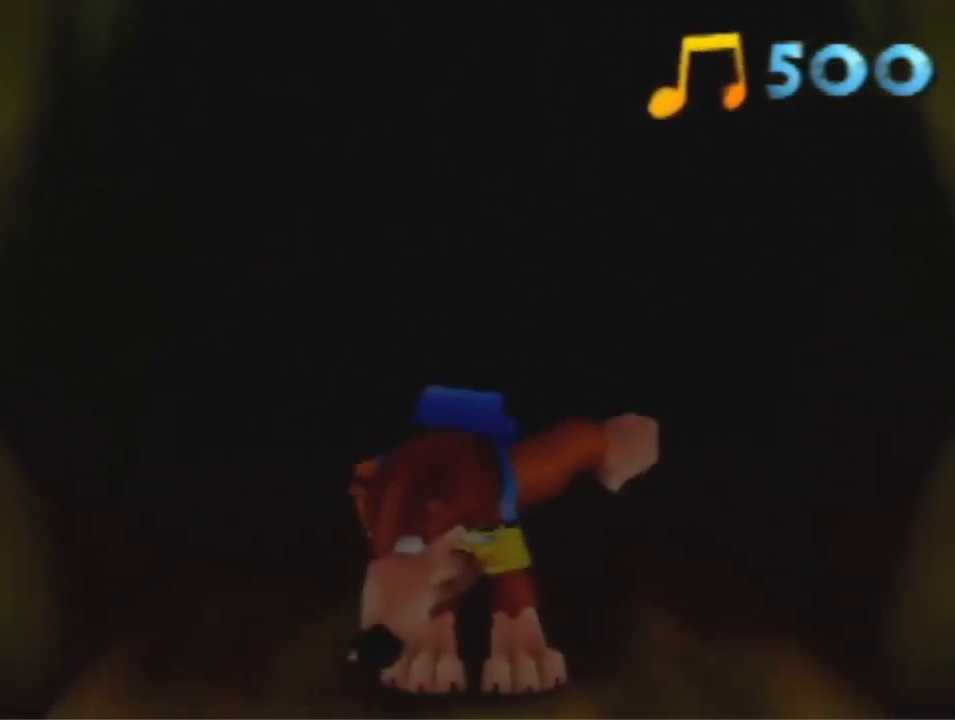
{"dt_ms": 500, "buttons": [], "left_stick": "up-right", "events": [[200, "A", "down"], [200, "left_stick", "right"], [300, "left_stick", "up-right"], [500, "A", "up"]]}
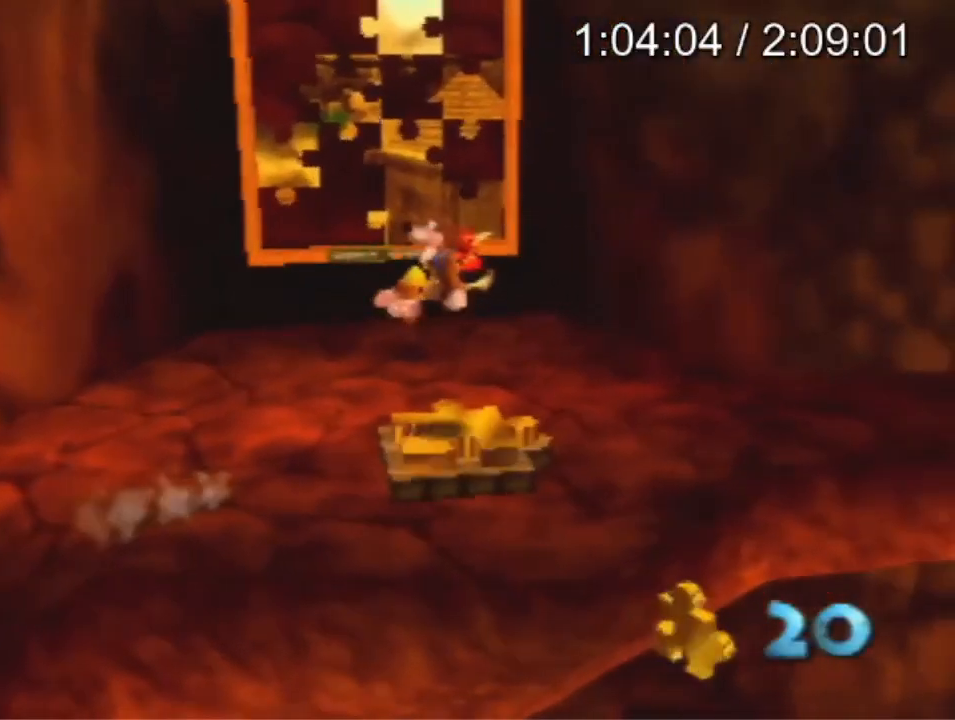
{"dt_ms": 500, "buttons": ["A"], "left_stick": "right", "events": [[333, "left_stick", "right"], [467, "A", "down"]]}
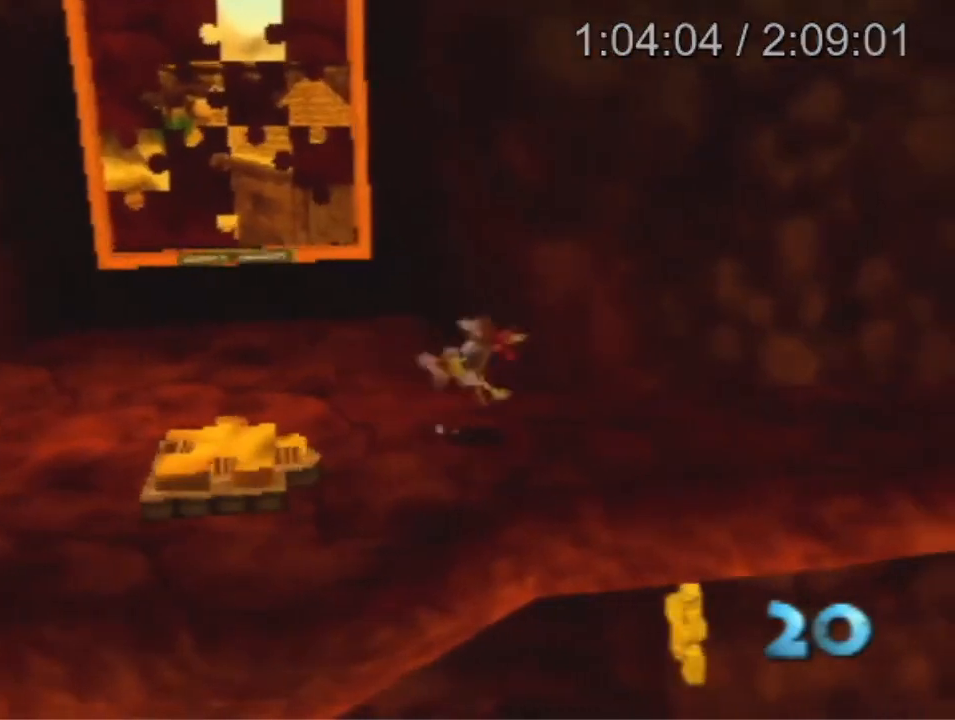
{"dt_ms": 500, "buttons": [], "left_stick": "right", "events": [[67, "A", "up"]]}
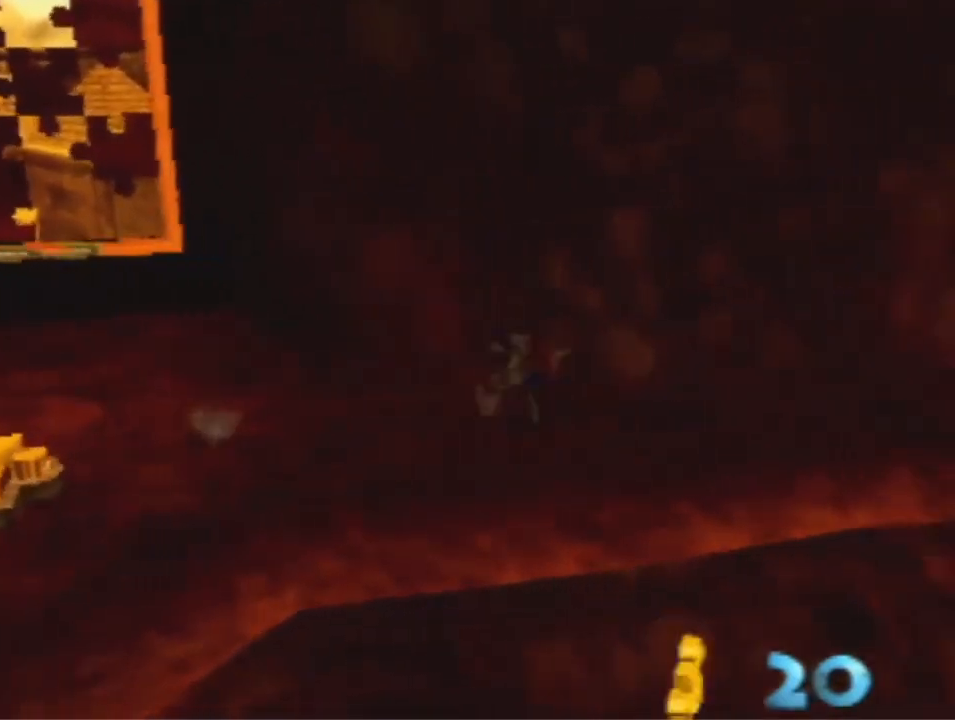
{"dt_ms": 500, "buttons": [], "left_stick": "up-right", "events": [[100, "A", "down"], [167, "A", "up"], [500, "left_stick", "up-right"]]}
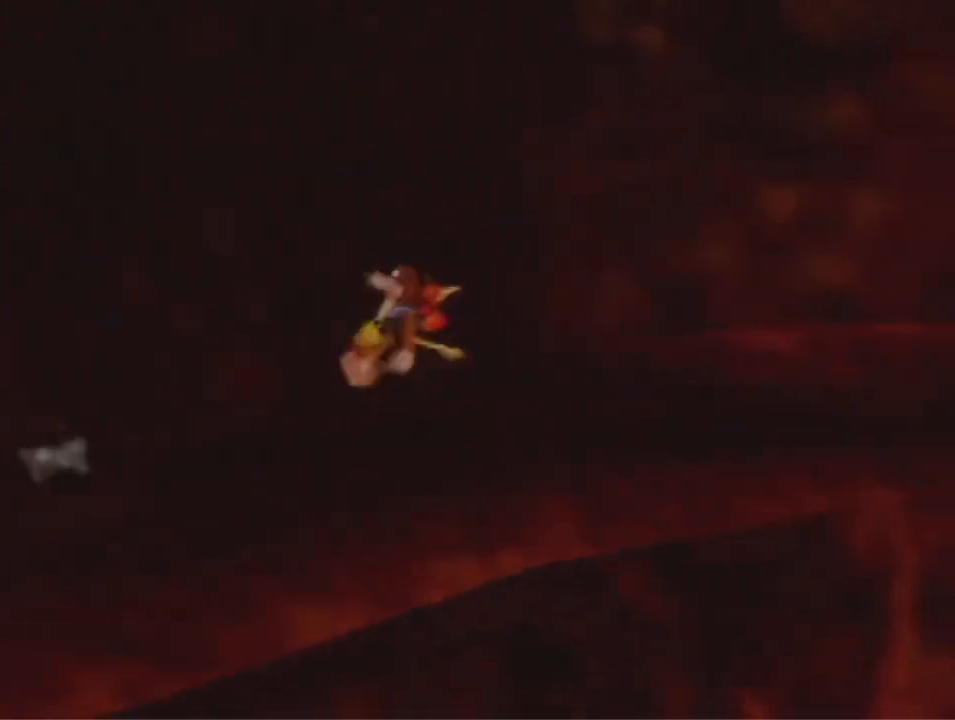
{"dt_ms": 500, "buttons": [], "left_stick": "up-right", "events": [[167, "A", "down"], [267, "A", "up"]]}
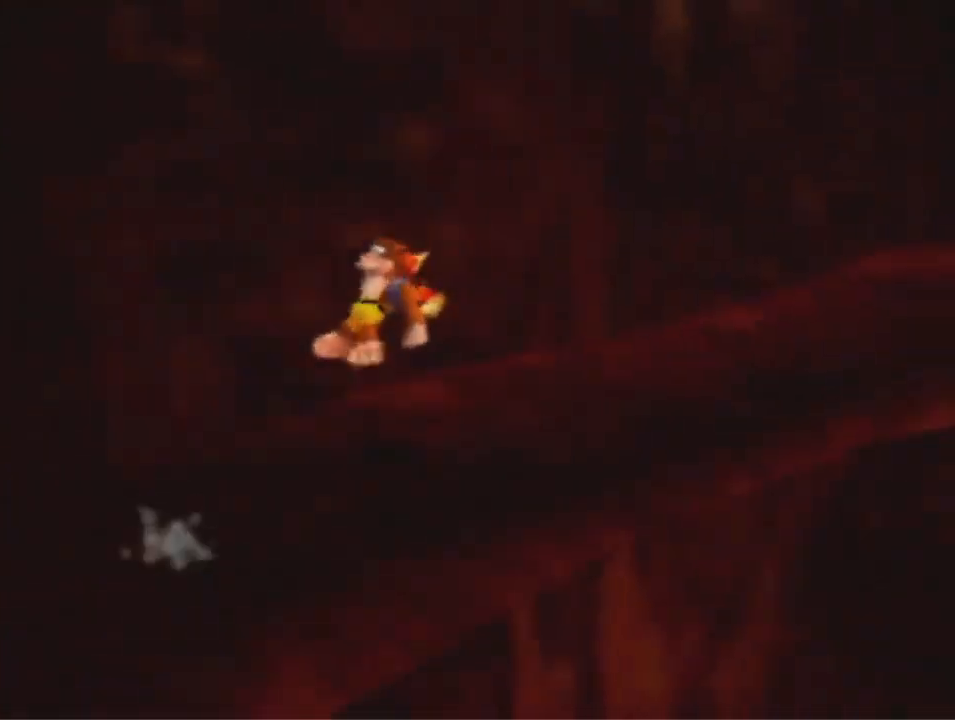
{"dt_ms": 500, "buttons": [], "left_stick": "up-right", "events": [[300, "A", "down"], [367, "A", "up"]]}
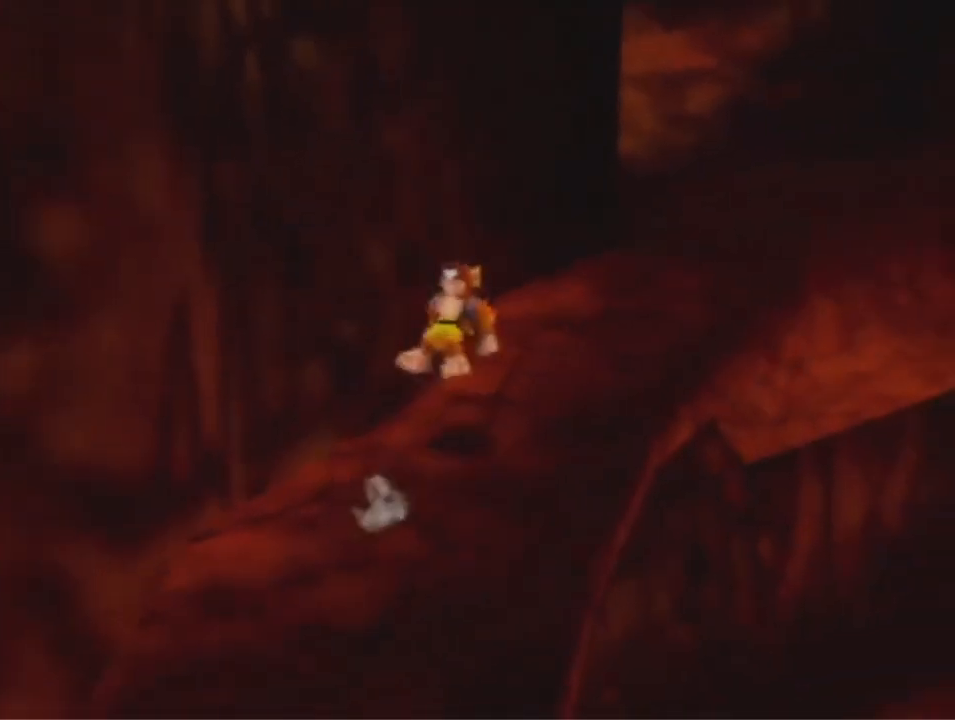
{"dt_ms": 500, "buttons": [], "left_stick": "up-right", "events": [[333, "A", "down"], [400, "A", "up"]]}
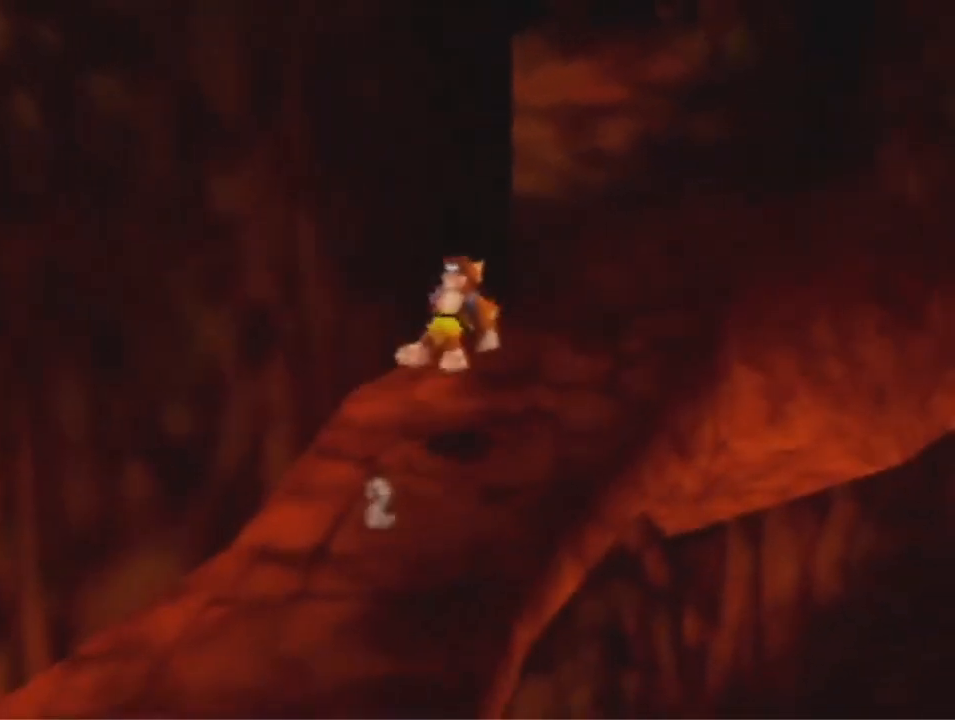
{"dt_ms": 500, "buttons": [], "left_stick": "up", "events": [[133, "left_stick", "up"]]}
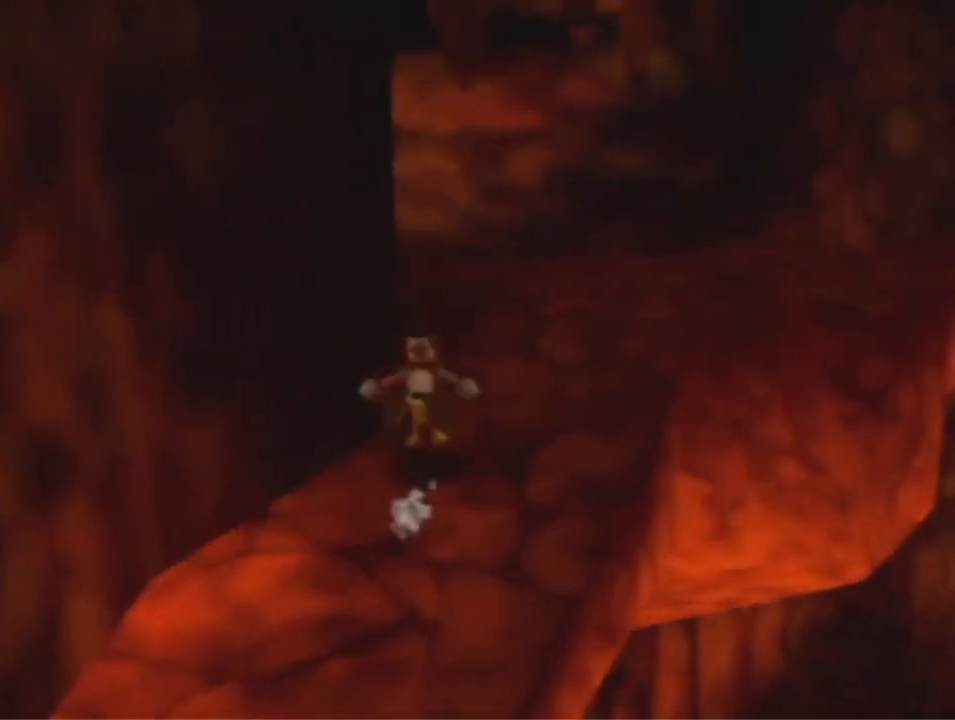
{"dt_ms": 1000, "buttons": [], "left_stick": "up", "events": [[33, "A", "down"], [667, "A", "up"]]}
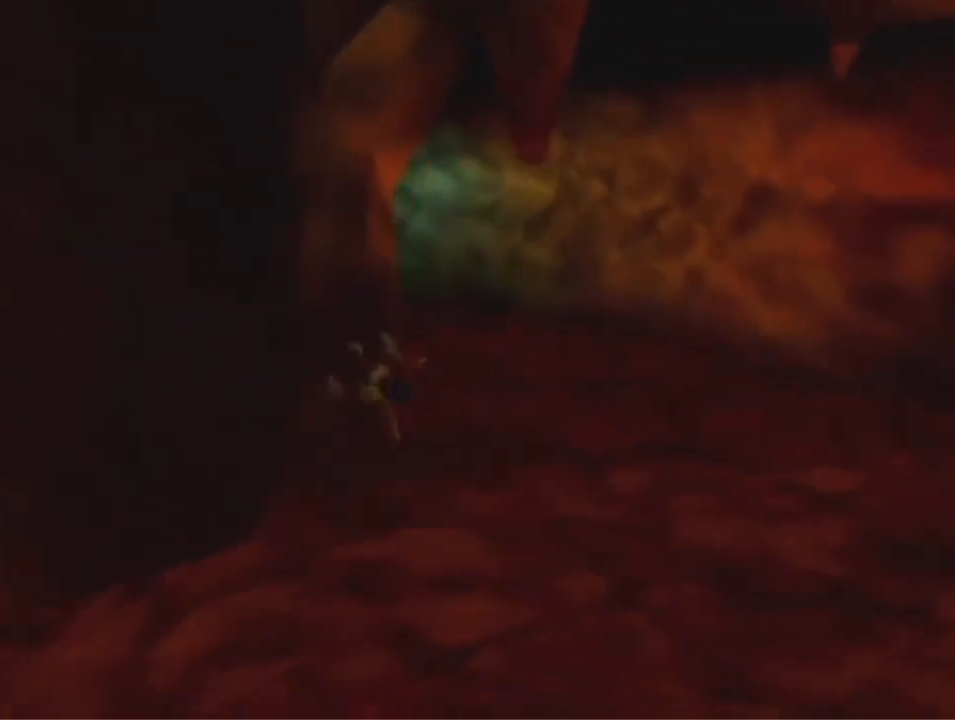
{"dt_ms": 500, "buttons": [], "left_stick": "up", "events": [[133, "A", "down"], [200, "A", "up"]]}
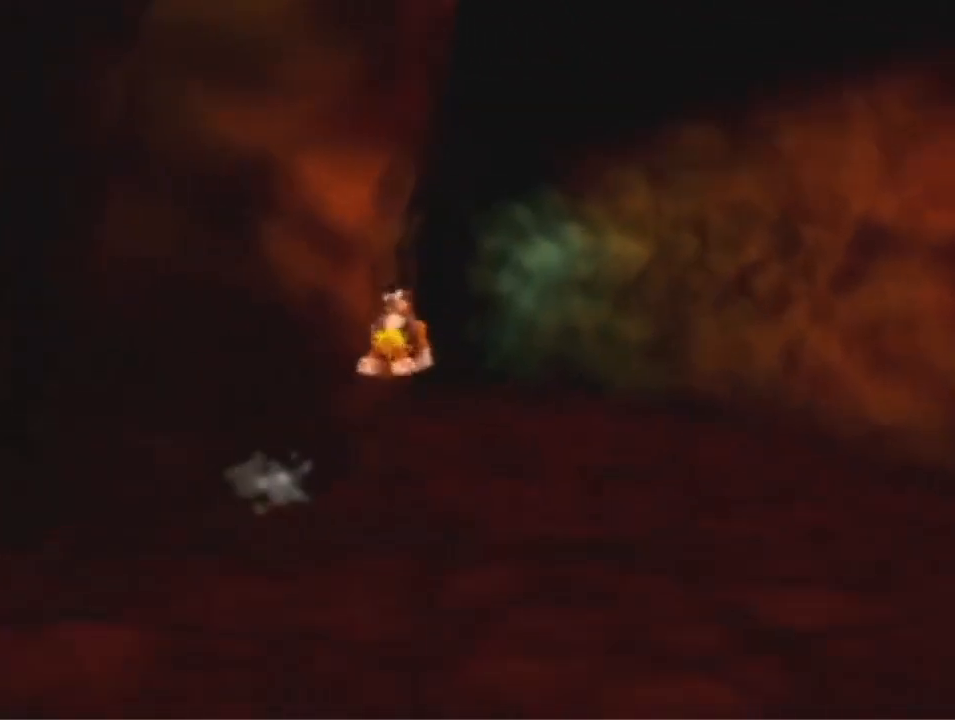
{"dt_ms": 500, "buttons": [], "left_stick": "up", "events": [[233, "A", "down"], [333, "A", "up"]]}
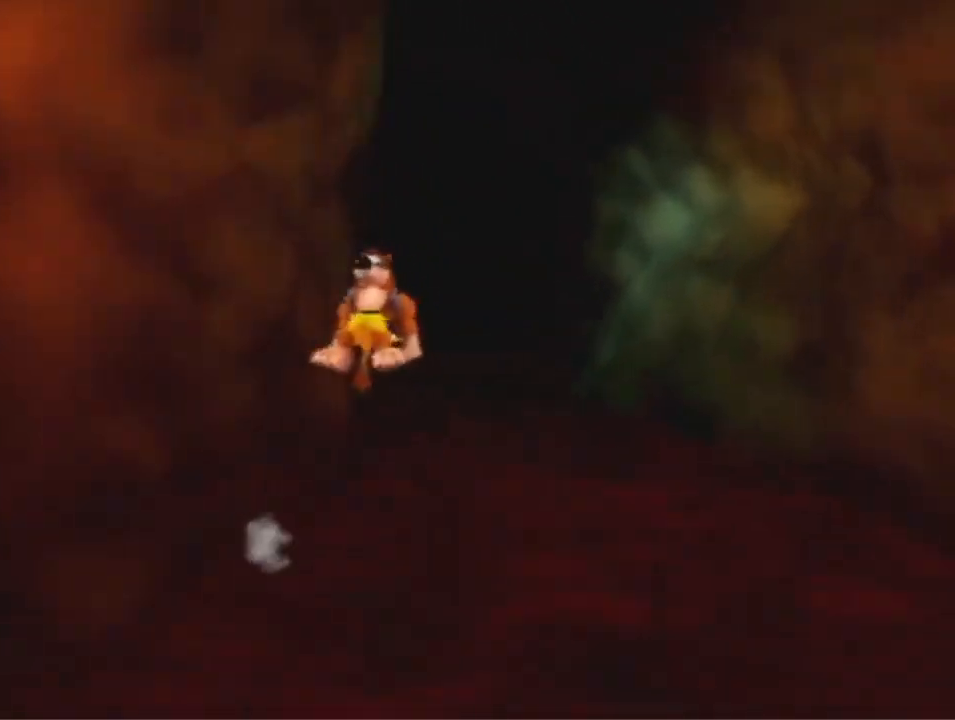
{"dt_ms": 500, "buttons": [], "left_stick": "up", "events": [[300, "A", "down"], [367, "A", "up"]]}
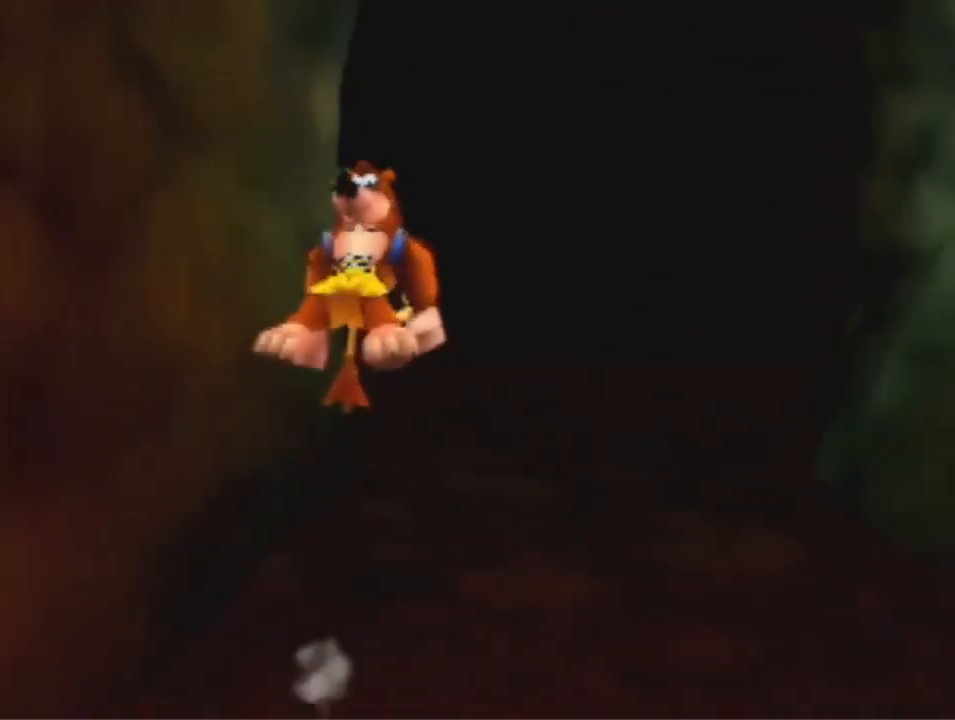
{"dt_ms": 500, "buttons": ["A"], "left_stick": "up", "events": [[400, "A", "down"]]}
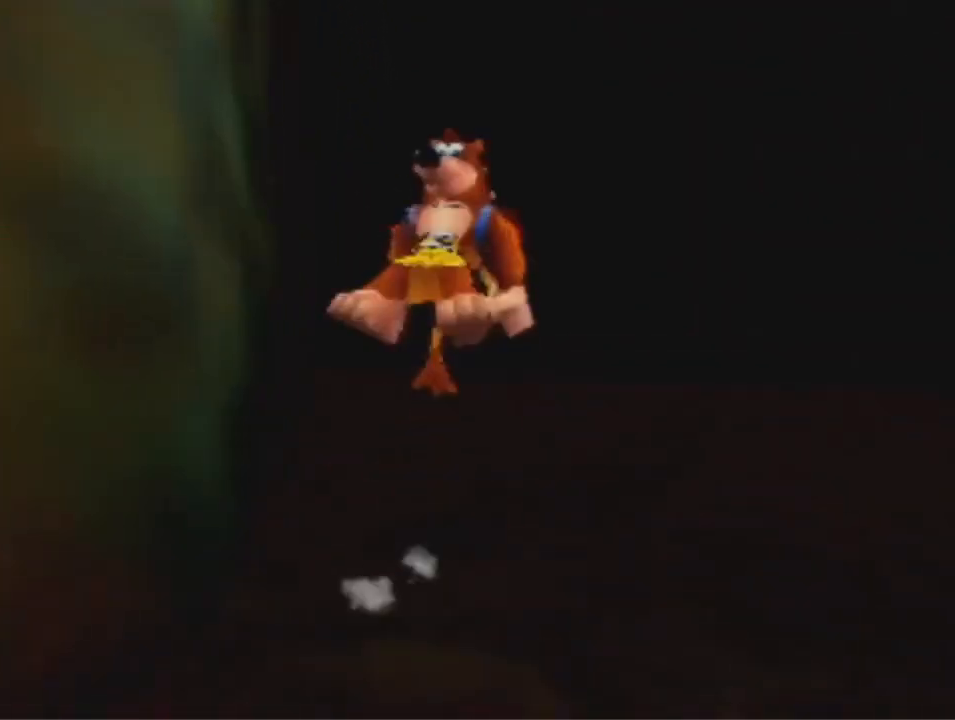
{"dt_ms": 500, "buttons": [], "left_stick": "up", "events": [[267, "A", "up"]]}
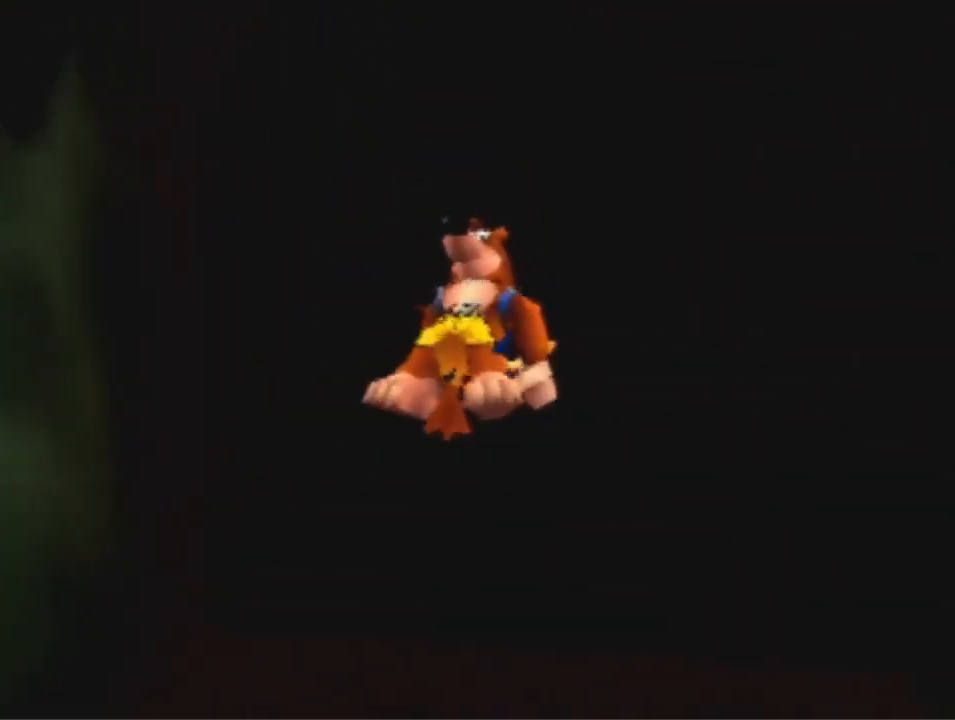
{"dt_ms": 500, "buttons": [], "left_stick": "up-left", "events": [[167, "left_stick", "center"], [400, "left_stick", "up-left"]]}
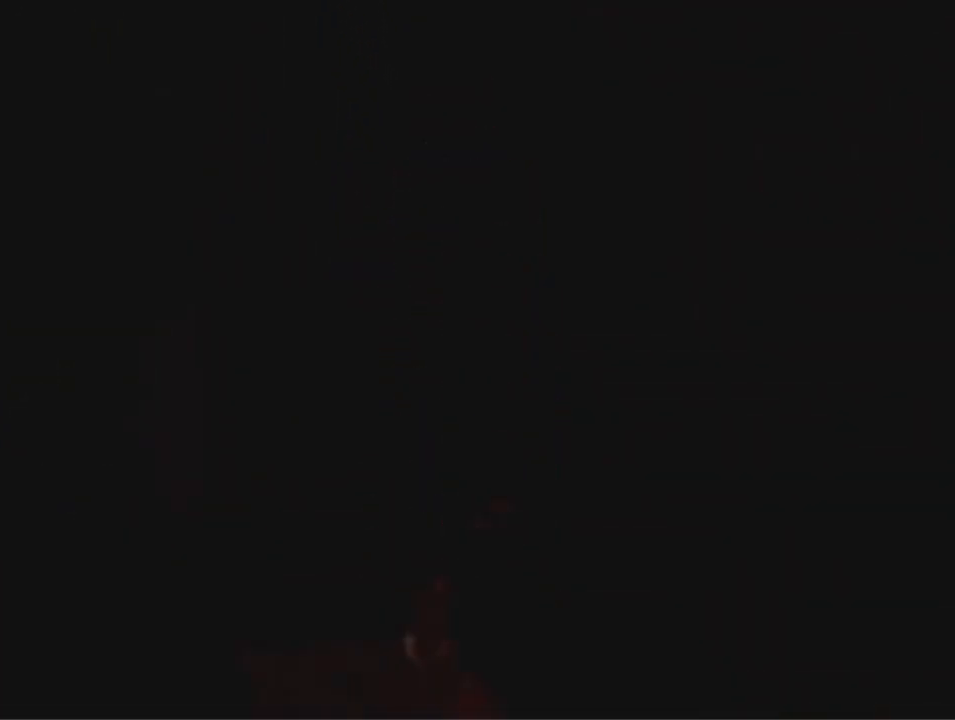
{"dt_ms": 500, "buttons": ["R1"], "left_stick": "up-left", "events": [[333, "R1", "down"]]}
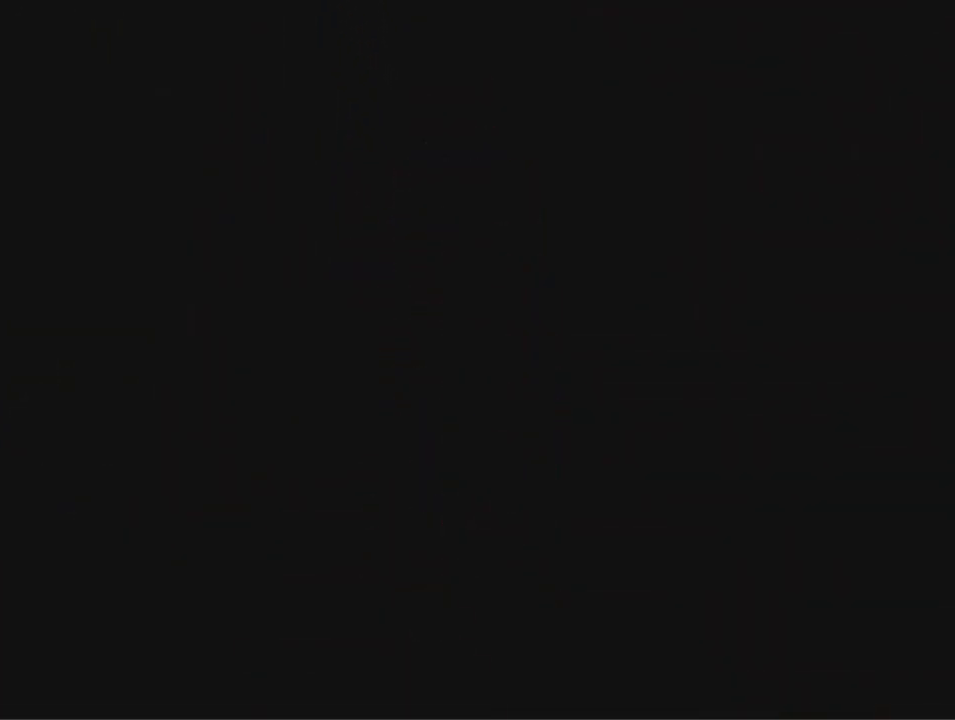
{"dt_ms": 500, "buttons": [], "left_stick": "up-left", "events": [[200, "R1", "up"]]}
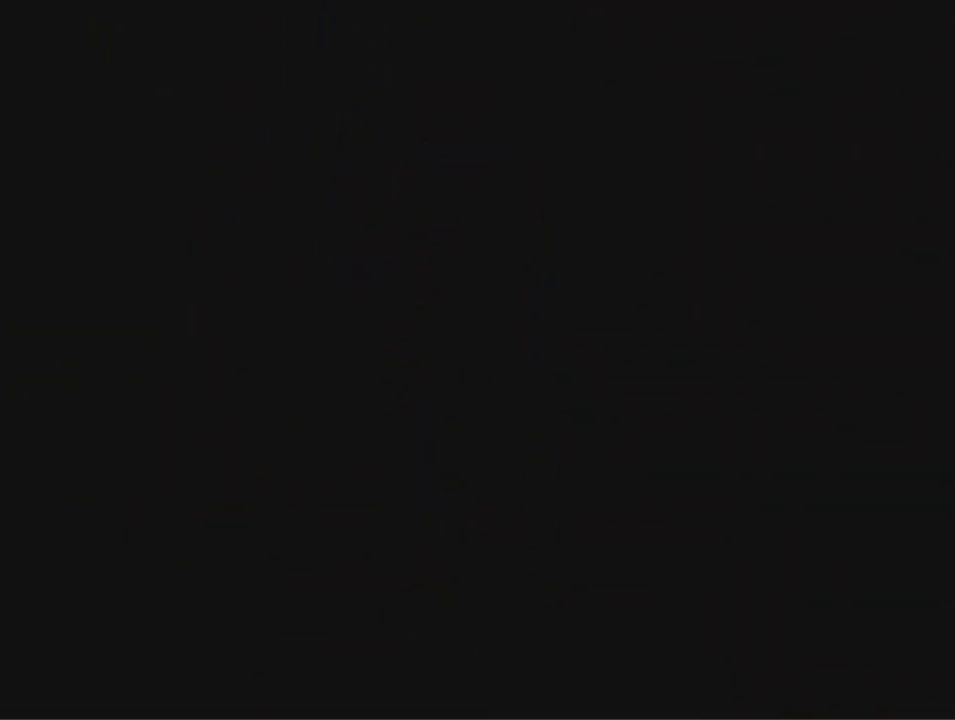
{"dt_ms": 500, "buttons": [], "left_stick": "up-left", "events": []}
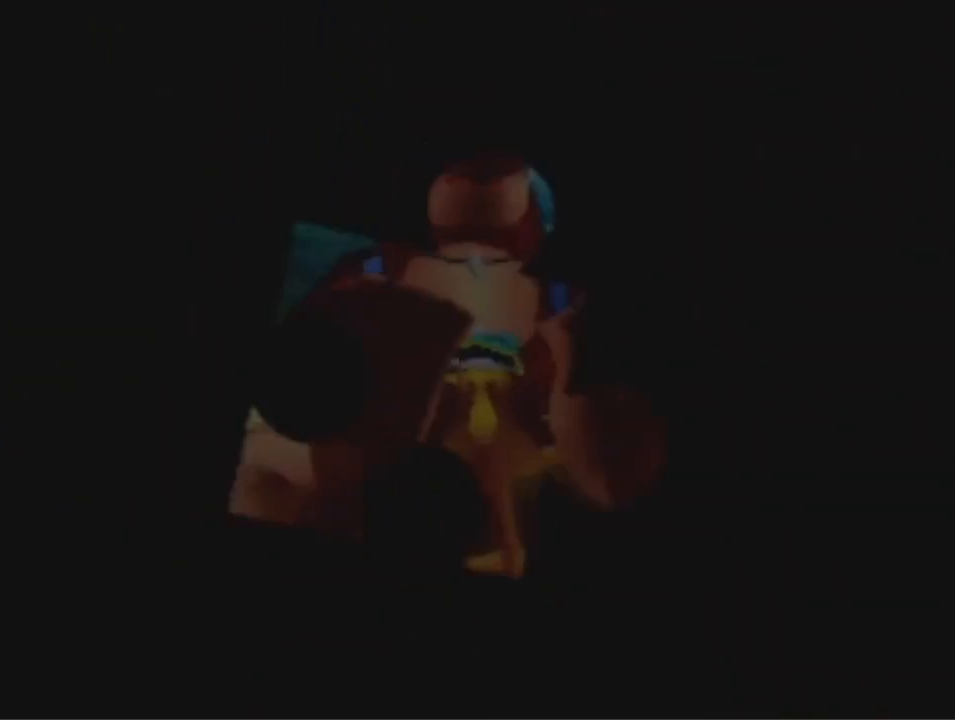
{"dt_ms": 500, "buttons": [], "left_stick": "up-left", "events": []}
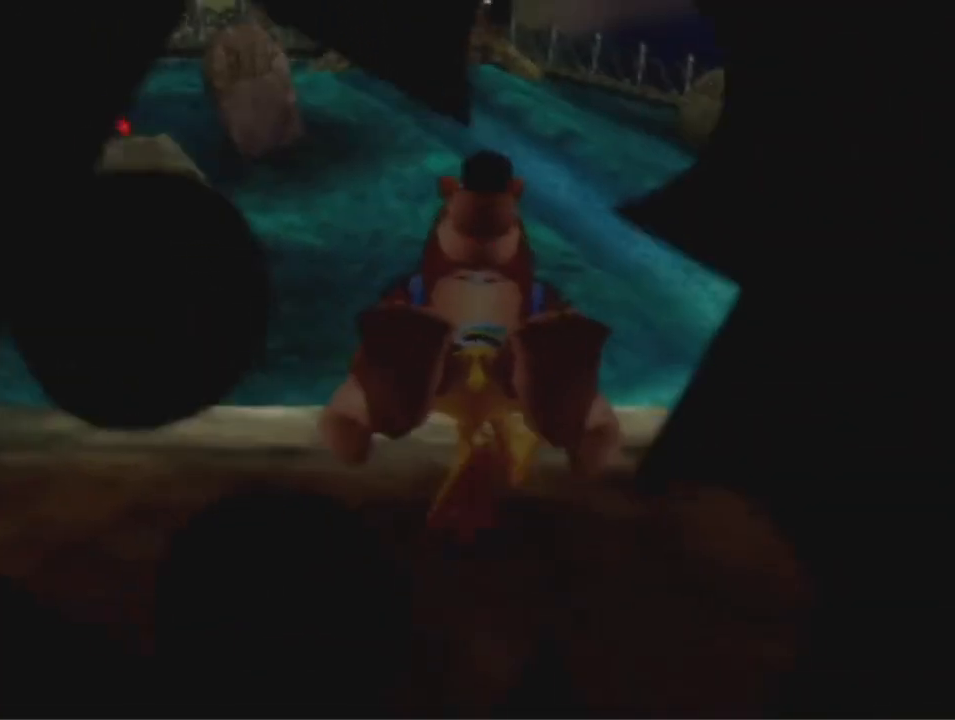
{"dt_ms": 500, "buttons": [], "left_stick": "up-left", "events": [[33, "A", "down"], [133, "A", "up"], [233, "A", "down"], [300, "A", "up"], [367, "A", "down"], [467, "A", "up"]]}
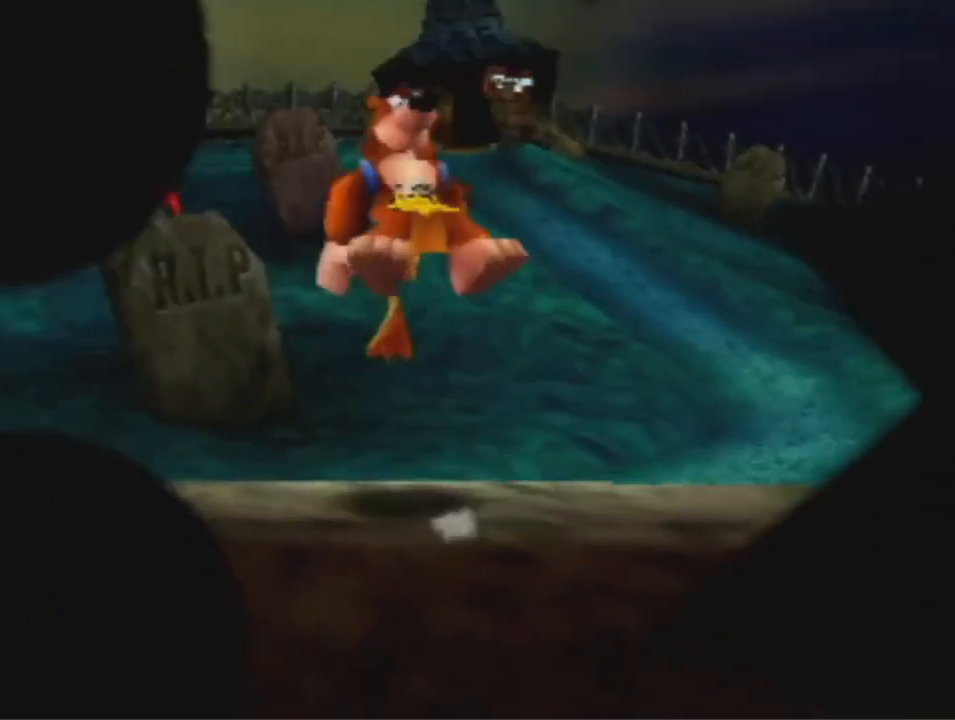
{"dt_ms": 500, "buttons": [], "left_stick": "up-left", "events": []}